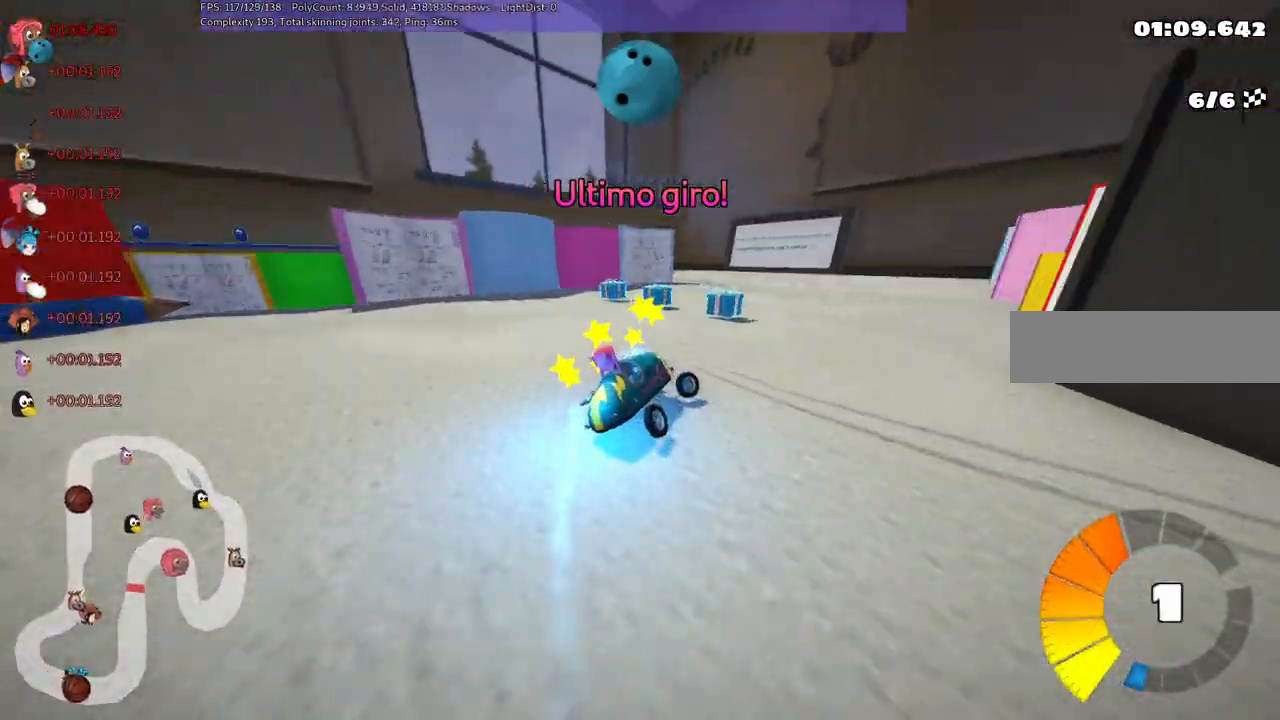
Gameplay with keyboard; each line is a JSON object with the keys held at the frame after it. "events" lists presses ("down") and releases ("up") of ".", "/", "alt_r", "b", "c", "comma", "ctrl_r", "d", "down", "f", "g", "h", "j", "k", "l", "left", "m", "n", "quote", "return", "right", "semicolon", "shift_r", "space", "super", "up" and "v" between this image and that frame as [ms after this image, input, new state], when the widget could be followed in between. No other keys are recorded. Mouse input is not recorded.
{"keys": ["left", "m", "up"], "events": [[50, "n", "up"], [50, "right", "up"], [233, "left", "down"], [267, "m", "down"]]}
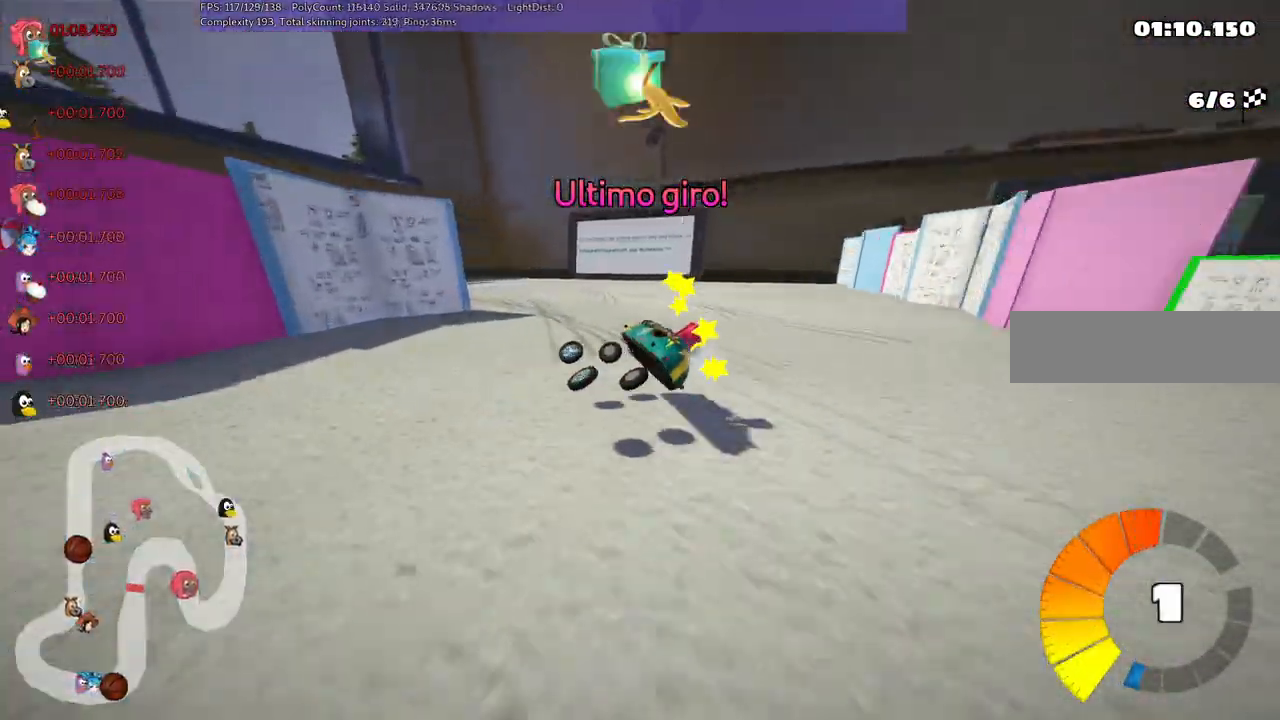
{"keys": ["left", "up"], "events": [[333, "m", "up"]]}
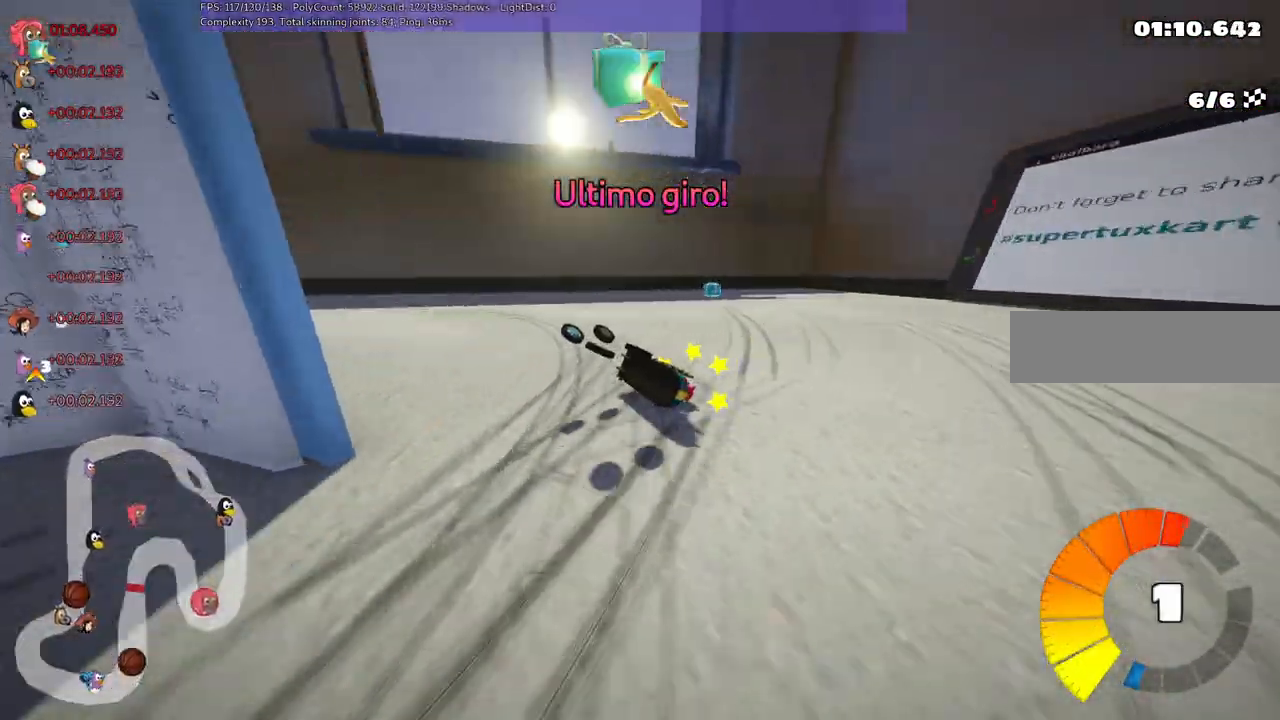
{"keys": ["left", "m", "right", "up"], "events": [[300, "m", "down"], [483, "right", "down"]]}
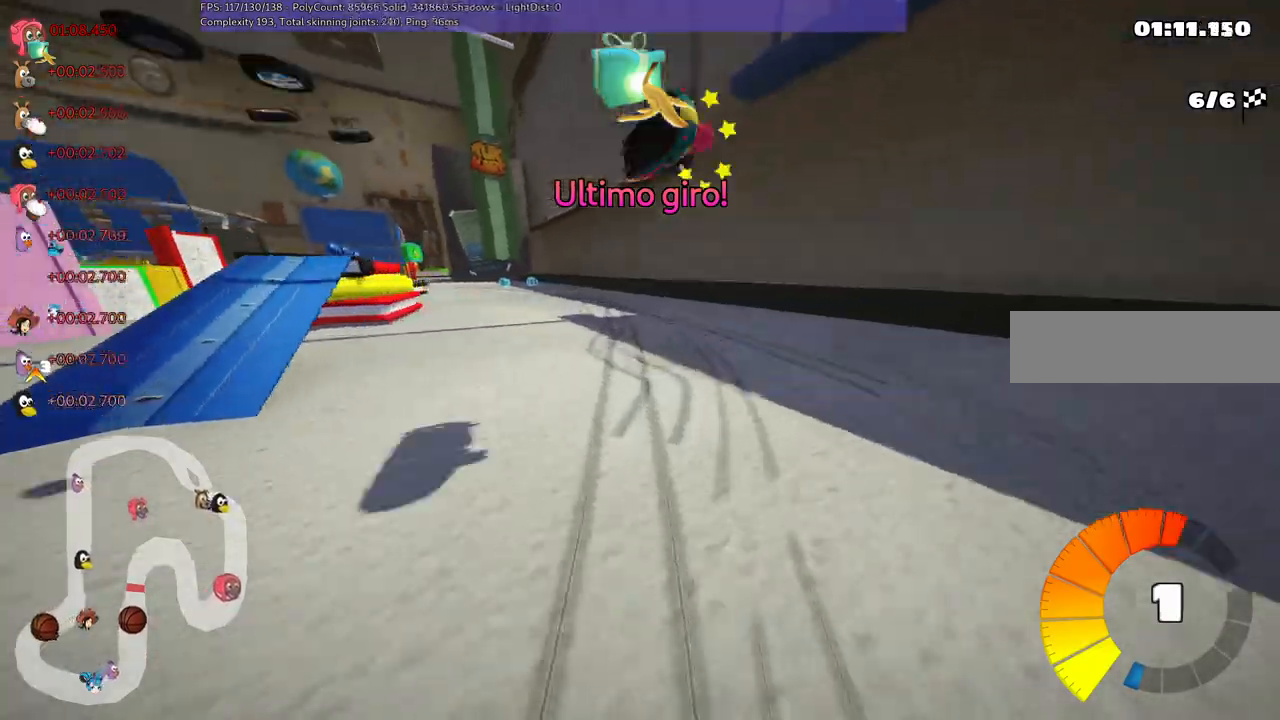
{"keys": ["m", "right", "up"], "events": [[33, "left", "up"]]}
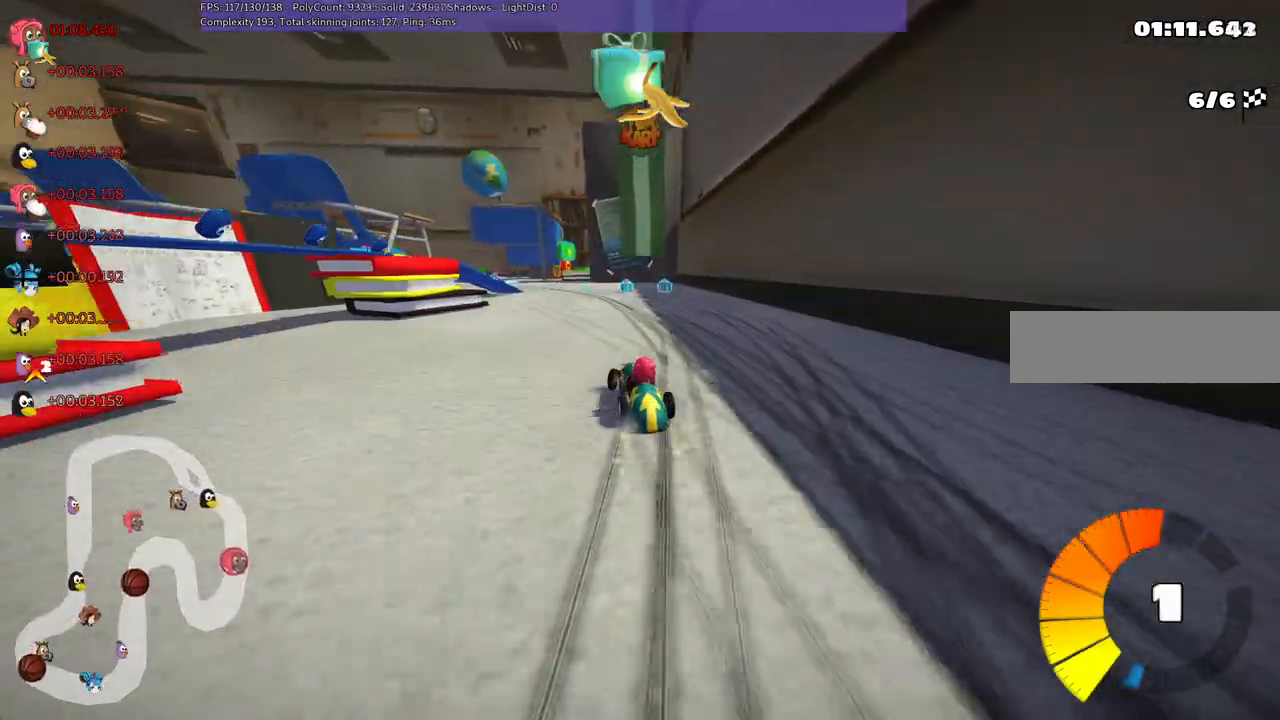
{"keys": ["m", "right", "up"], "events": []}
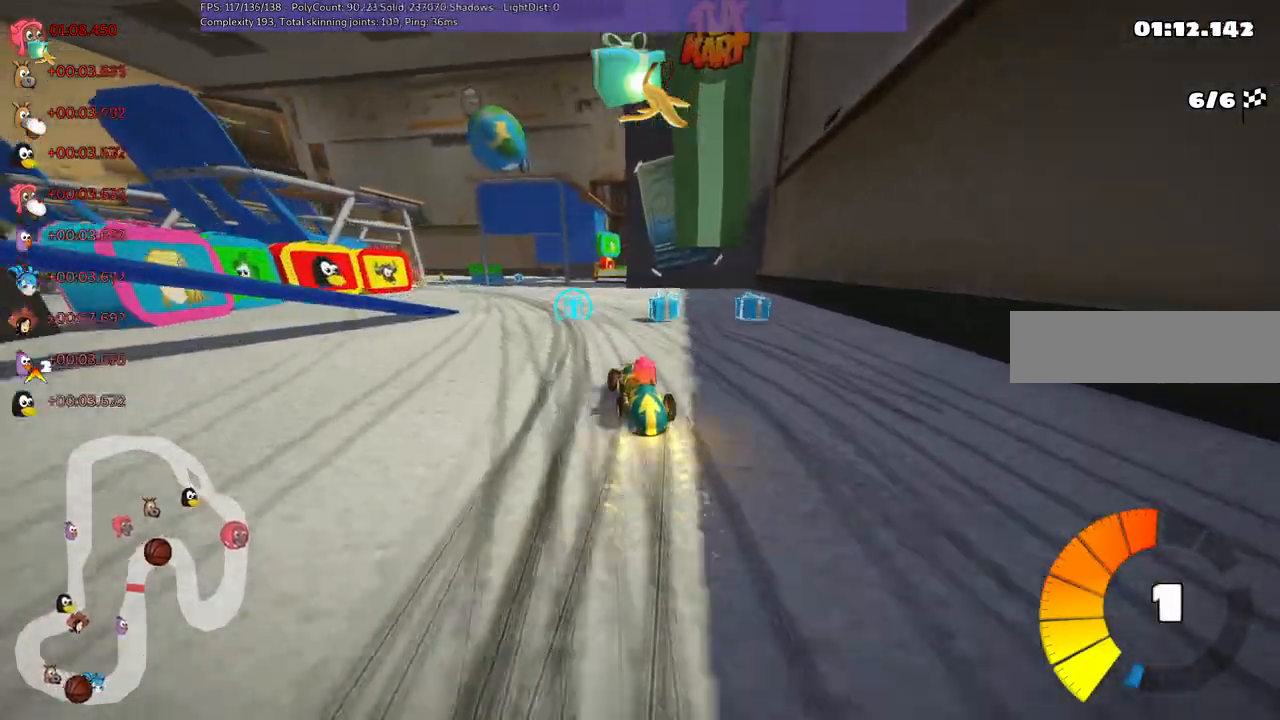
{"keys": ["left", "up"], "events": [[117, "left", "down"], [167, "right", "up"], [350, "m", "up"]]}
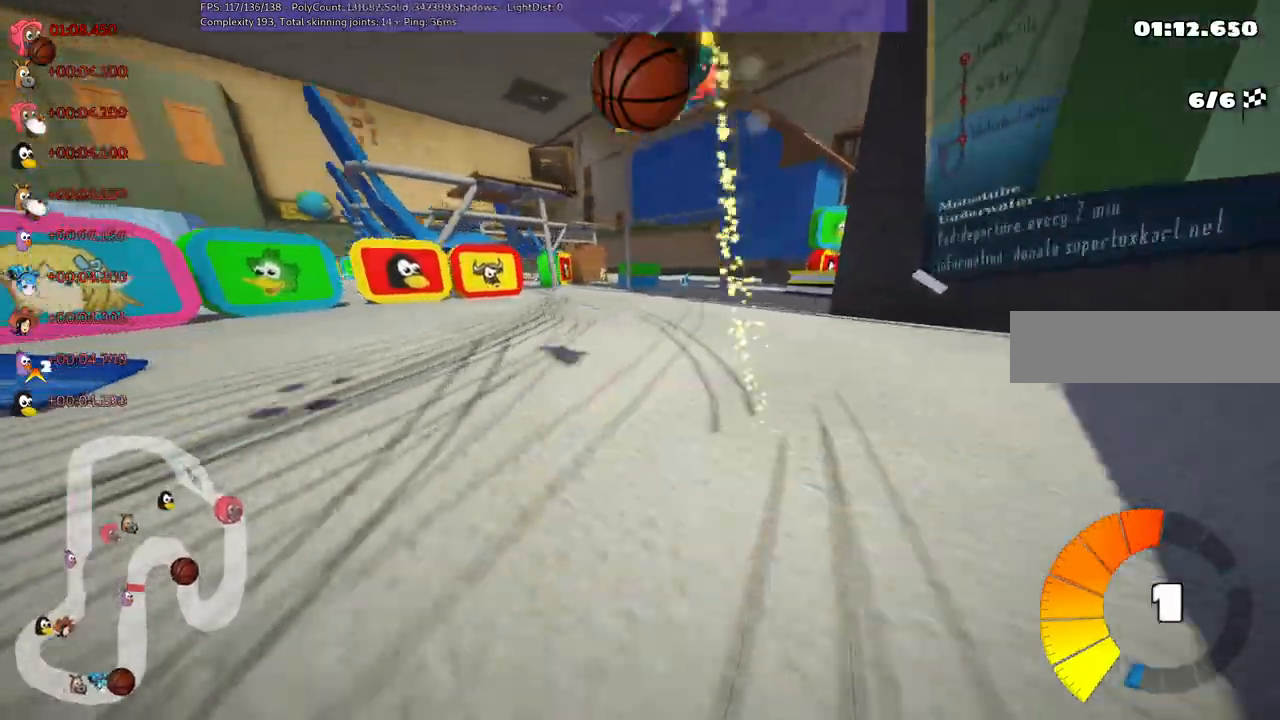
{"keys": ["right", "up"], "events": [[33, "left", "up"], [83, "n", "down"], [267, "n", "up"], [400, "right", "down"]]}
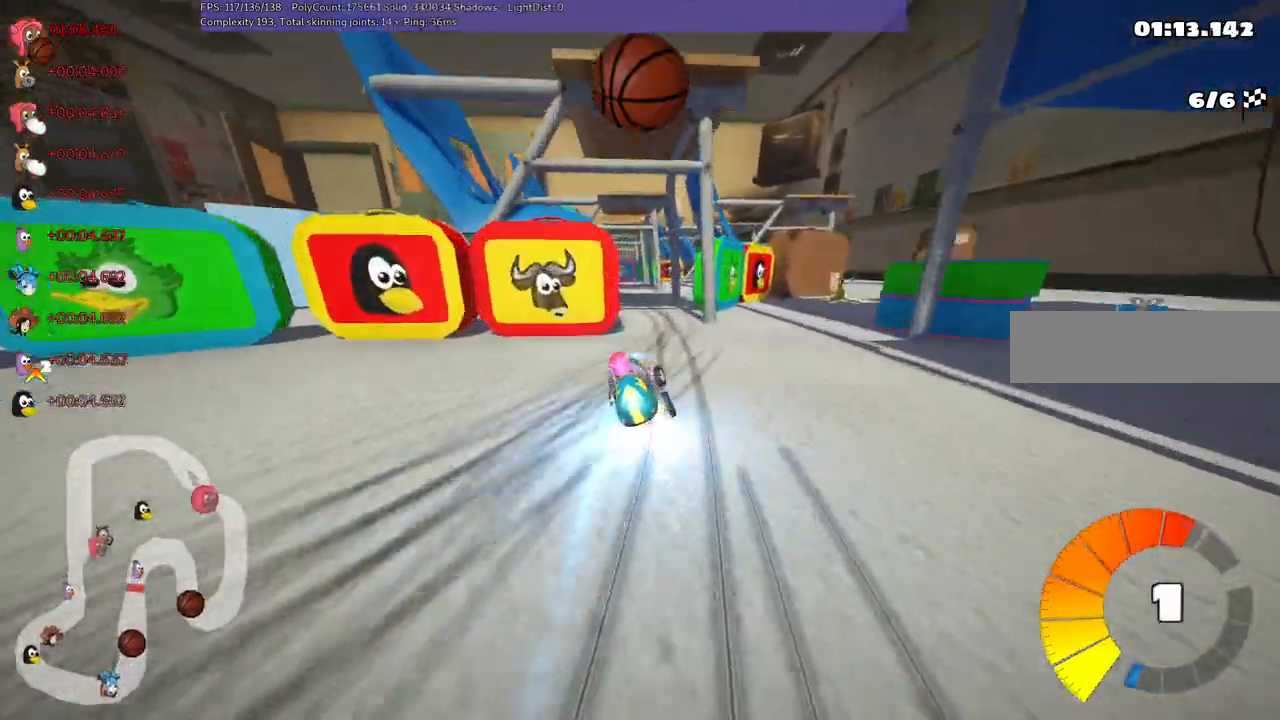
{"keys": ["m", "right", "up"], "events": [[50, "right", "up"], [150, "left", "down"], [150, "m", "down"], [283, "right", "down"], [333, "left", "up"]]}
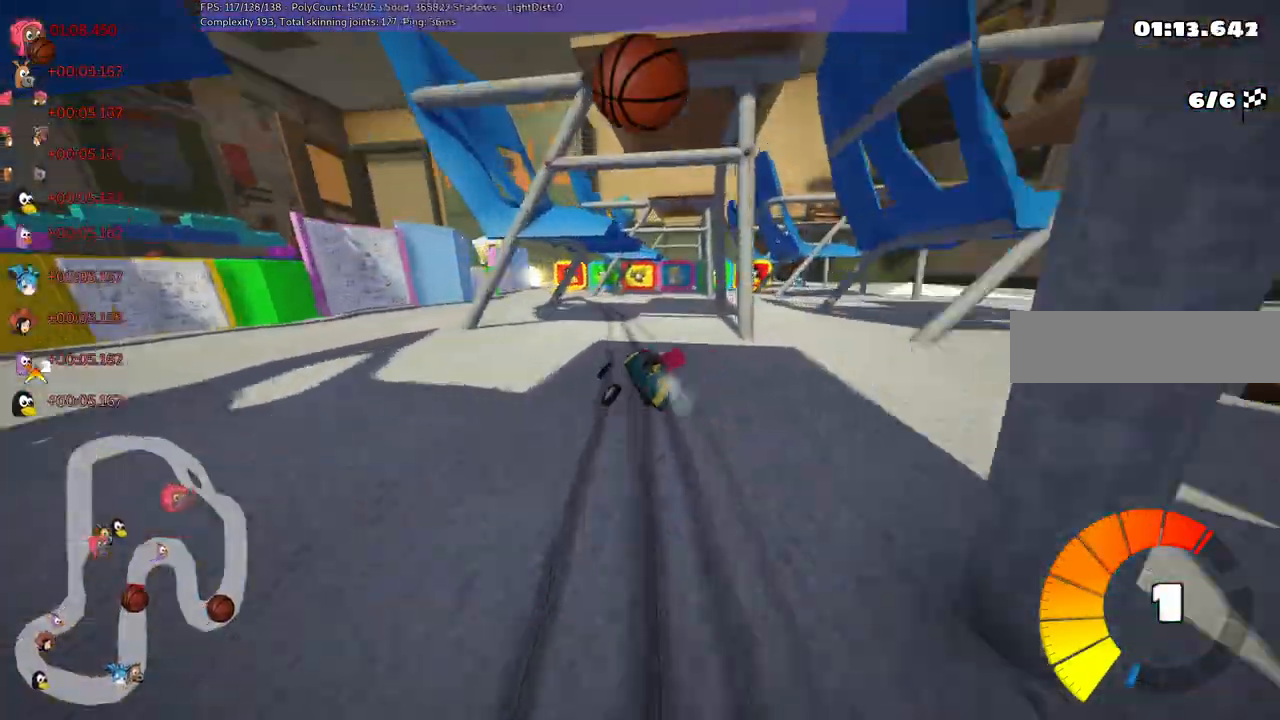
{"keys": ["m", "right", "up"]}
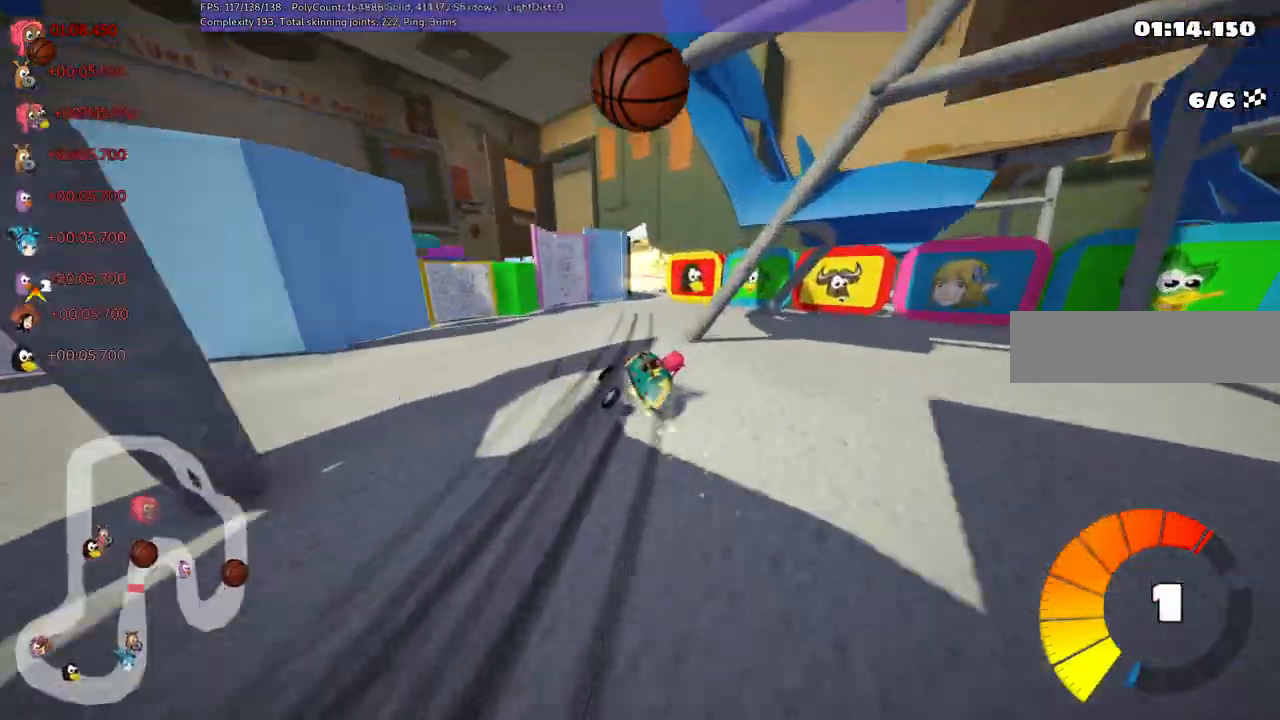
{"keys": ["m", "right", "up"], "events": []}
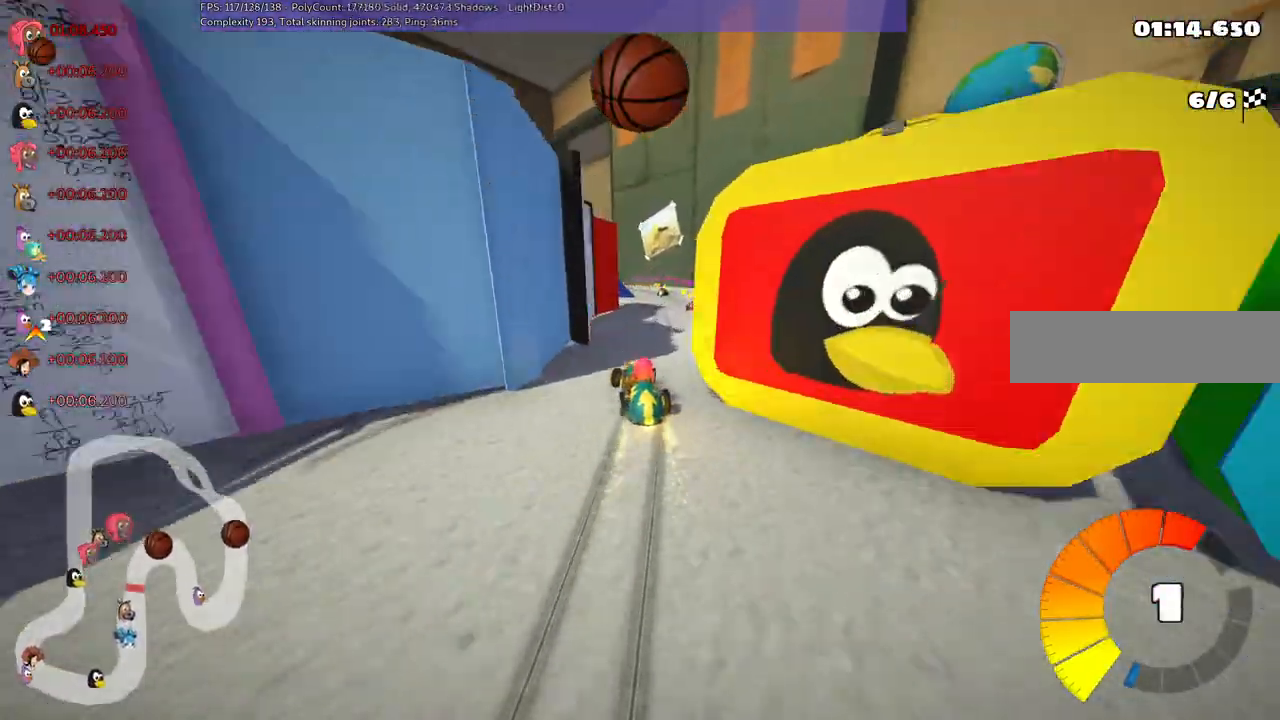
{"keys": ["left", "up"], "events": [[133, "m", "up"], [183, "right", "up"], [333, "left", "down"]]}
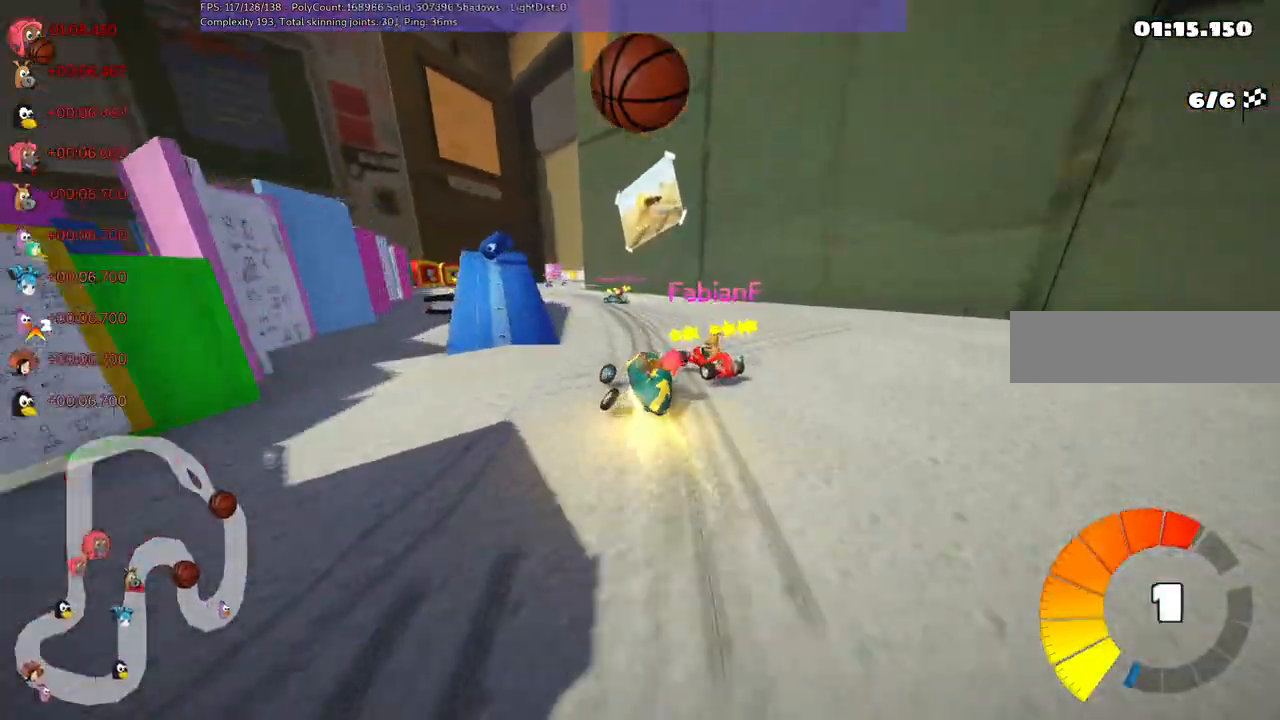
{"keys": ["up"]}
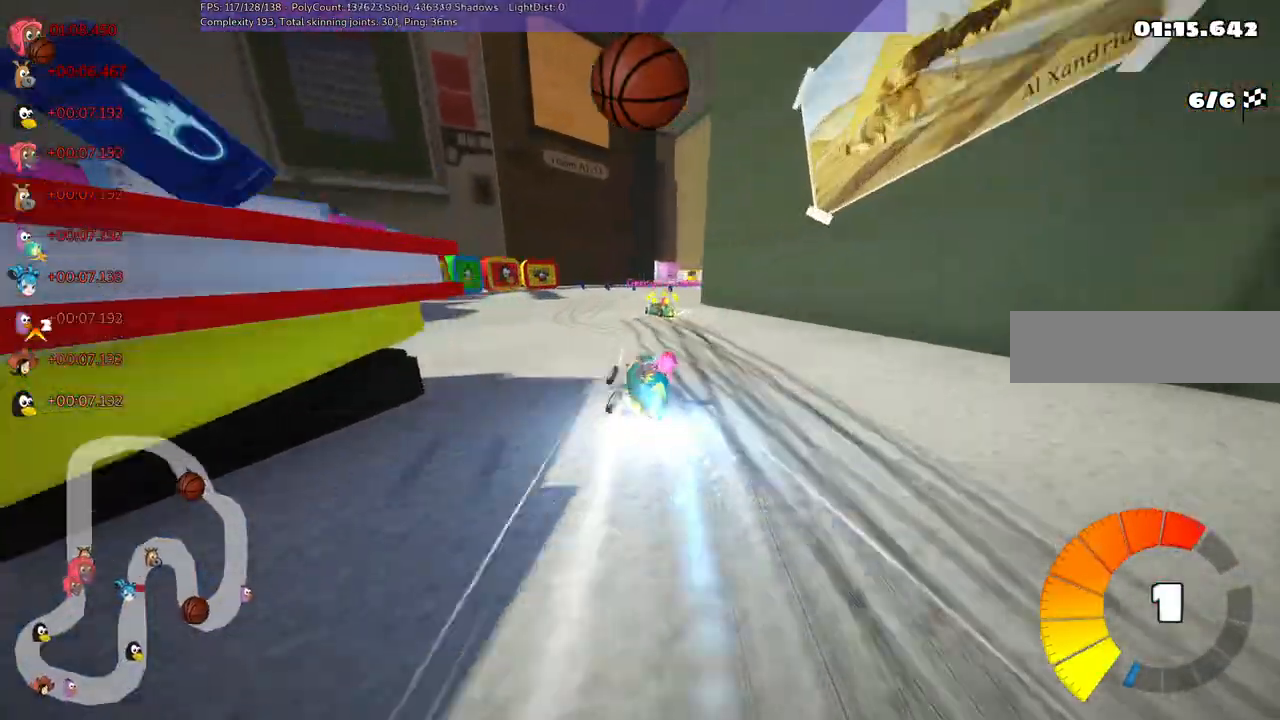
{"keys": ["up"], "events": [[183, "right", "down"], [317, "right", "up"], [350, "left", "down"], [500, "left", "up"]]}
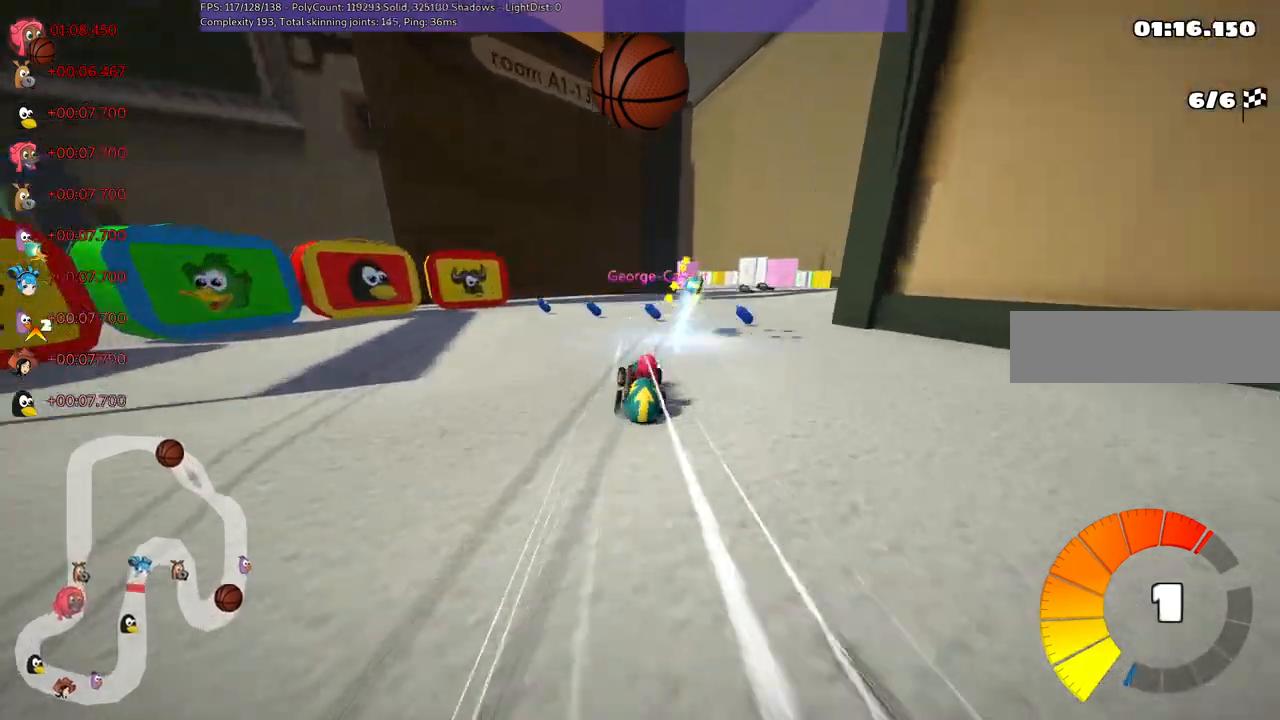
{"keys": ["left", "m", "up"], "events": [[50, "right", "down"], [100, "m", "down"], [233, "m", "up"], [383, "right", "up"], [467, "left", "down"], [467, "m", "down"]]}
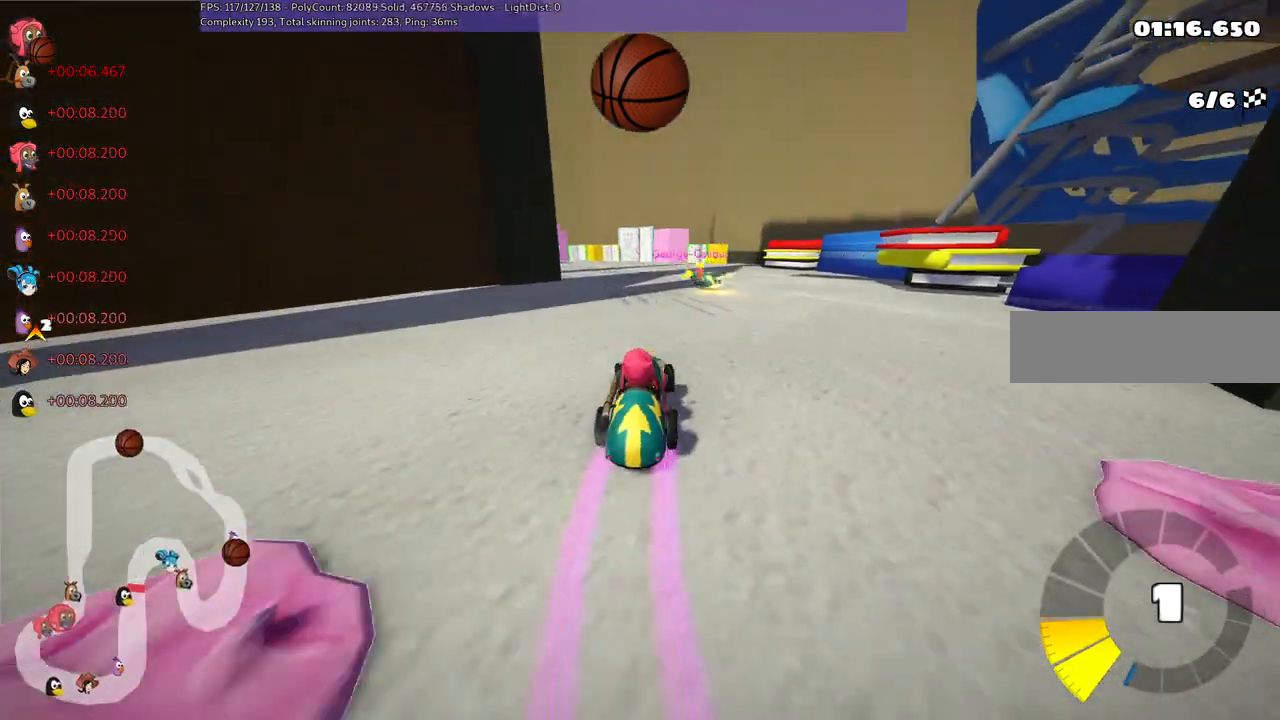
{"keys": ["up"], "events": [[100, "left", "up"], [167, "m", "up"]]}
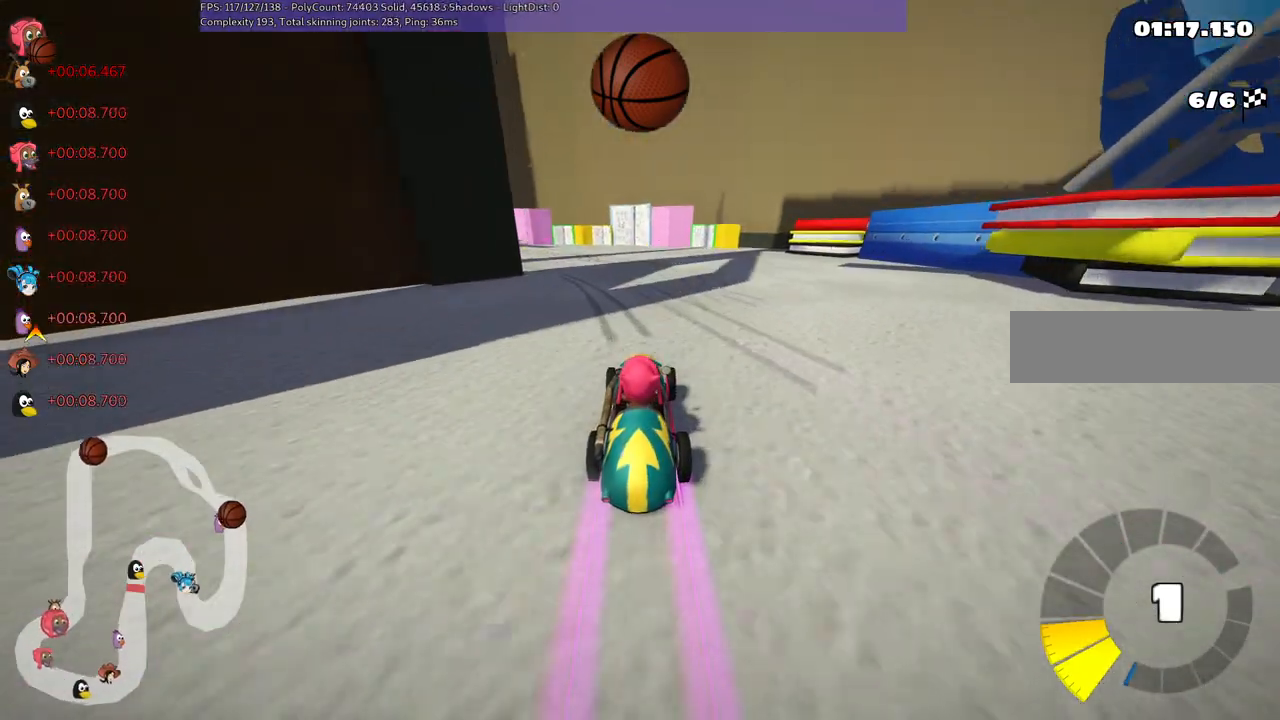
{"keys": ["left", "m", "up"], "events": [[350, "left", "down"], [350, "m", "down"]]}
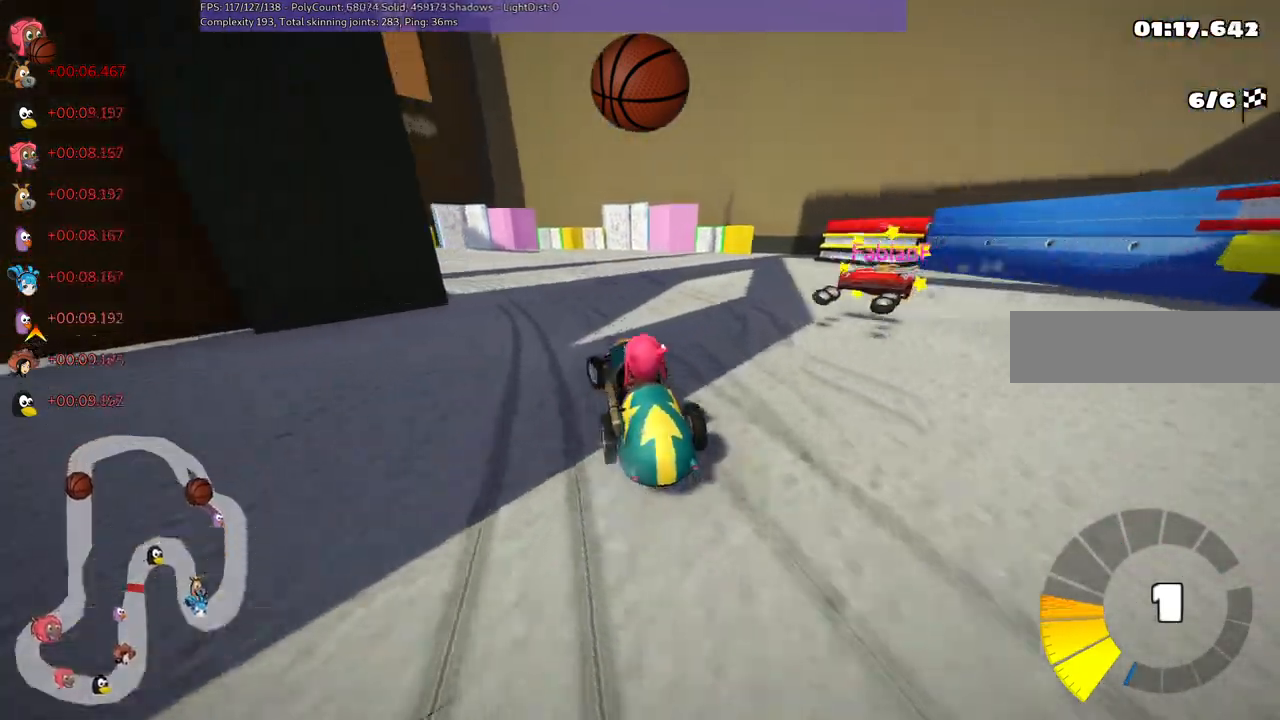
{"keys": ["left", "m", "right", "up"], "events": [[33, "right", "down"], [100, "left", "up"], [183, "left", "down"]]}
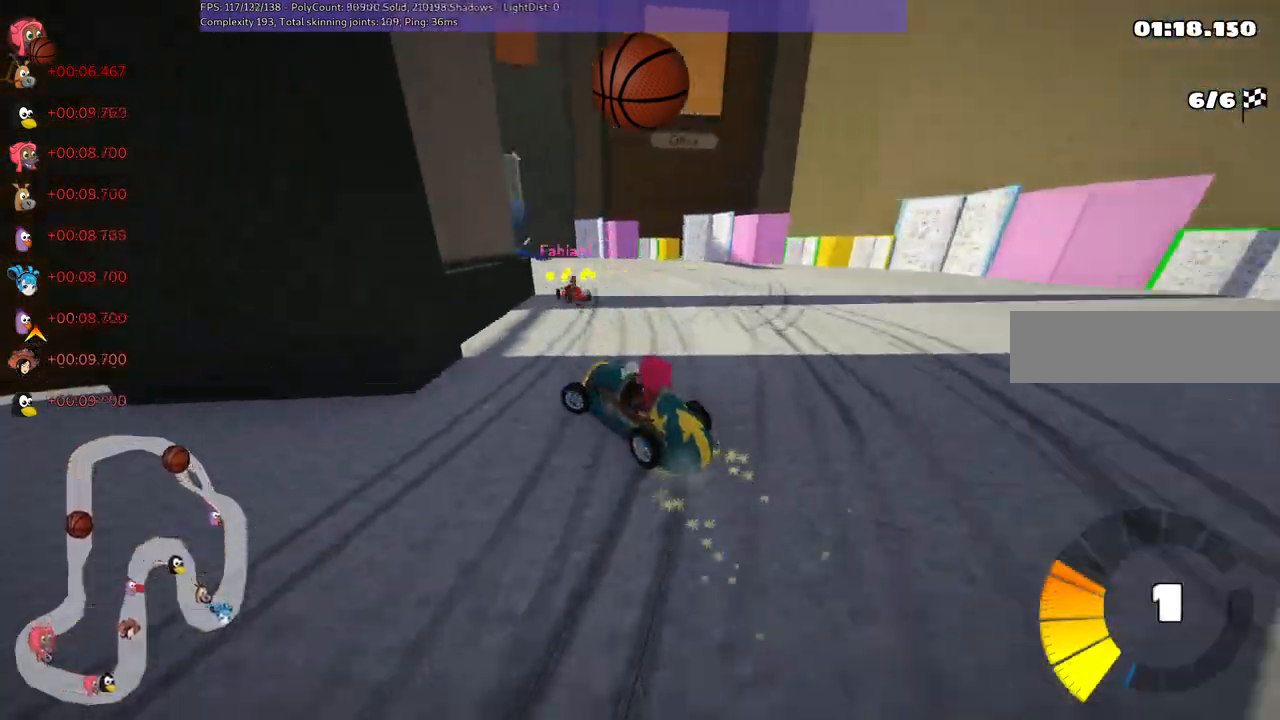
{"keys": ["m", "right", "up"], "events": [[100, "left", "up"], [250, "left", "down"], [433, "left", "up"]]}
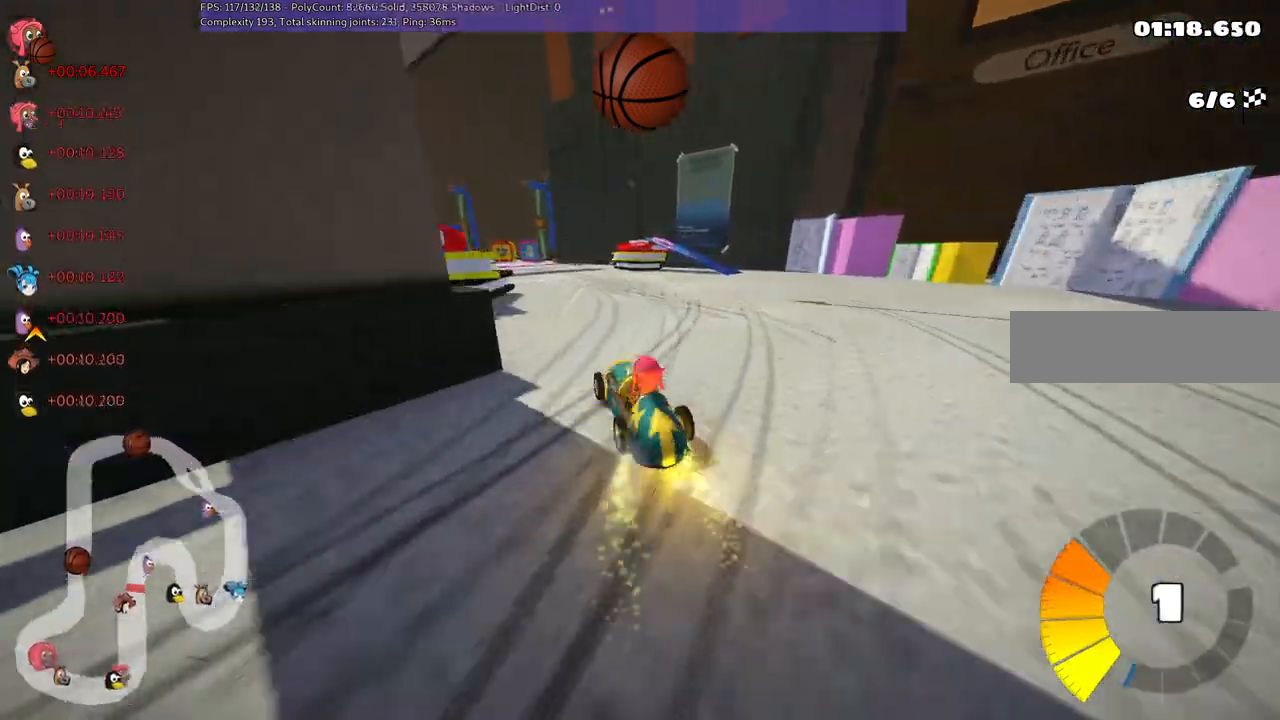
{"keys": ["up"], "events": [[33, "left", "down"], [33, "n", "down"], [33, "right", "up"], [83, "m", "up"], [217, "n", "up"], [267, "left", "up"]]}
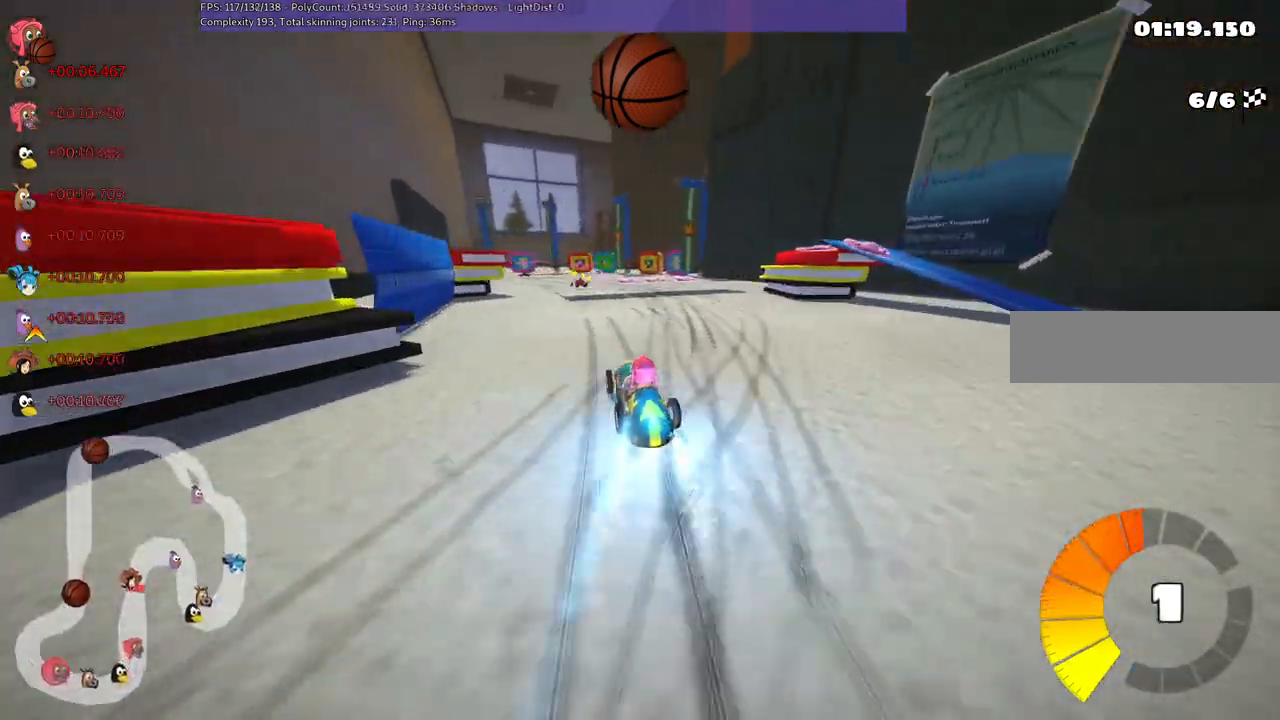
{"keys": ["left", "m", "right", "up"], "events": [[183, "right", "down"], [283, "right", "up"], [317, "left", "down"], [367, "m", "down"], [500, "right", "down"]]}
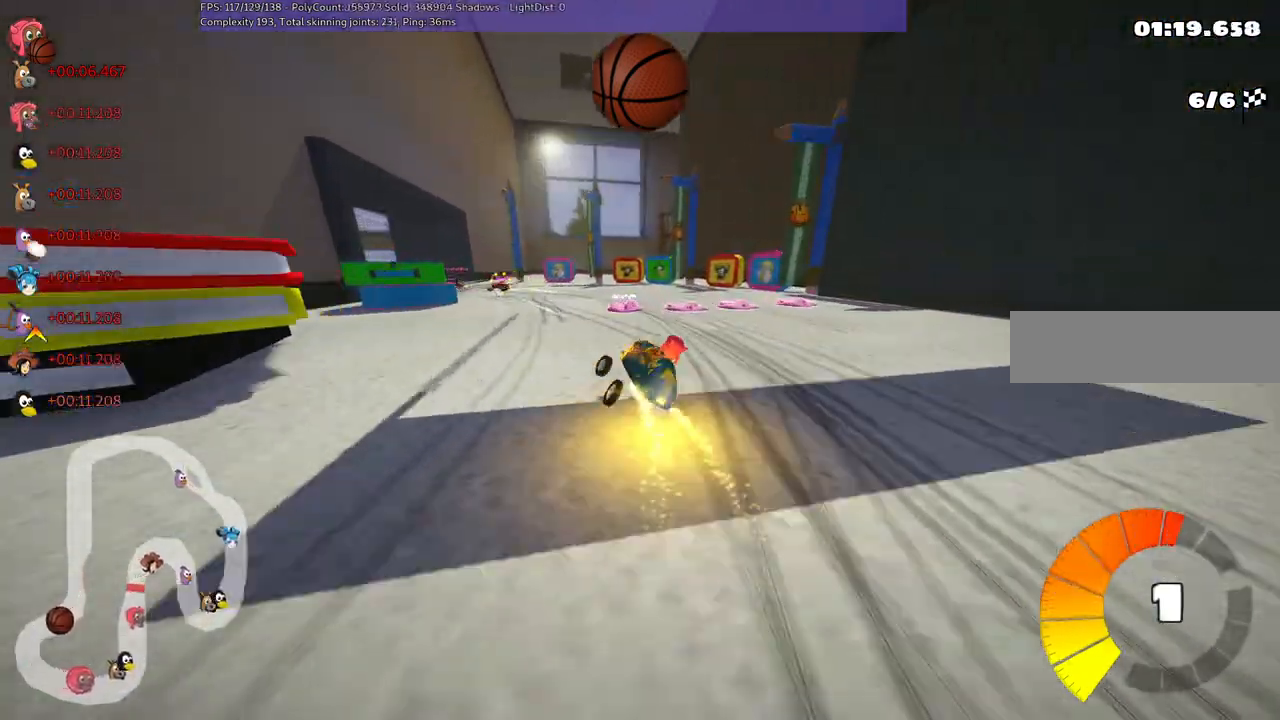
{"keys": ["left", "m", "right", "up"], "events": [[100, "left", "up"], [200, "left", "down"]]}
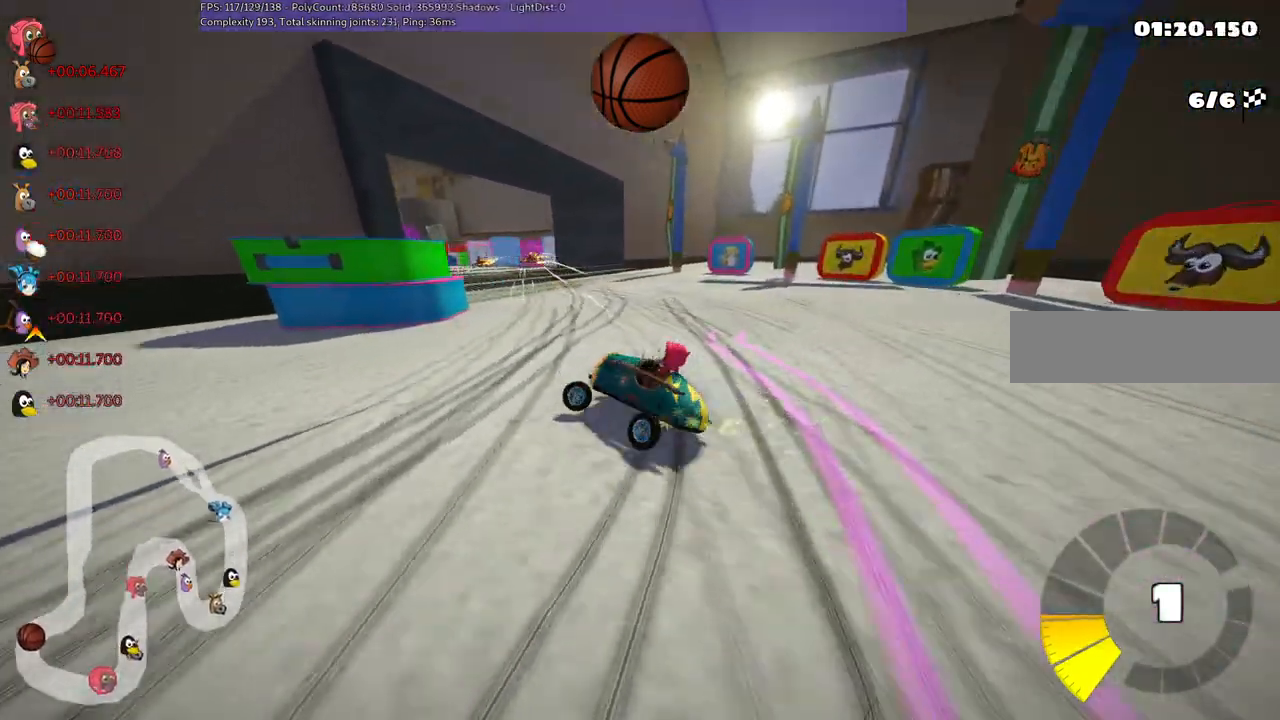
{"keys": ["m", "up"], "events": [[267, "right", "up"], [300, "left", "up"], [367, "right", "down"], [500, "right", "up"]]}
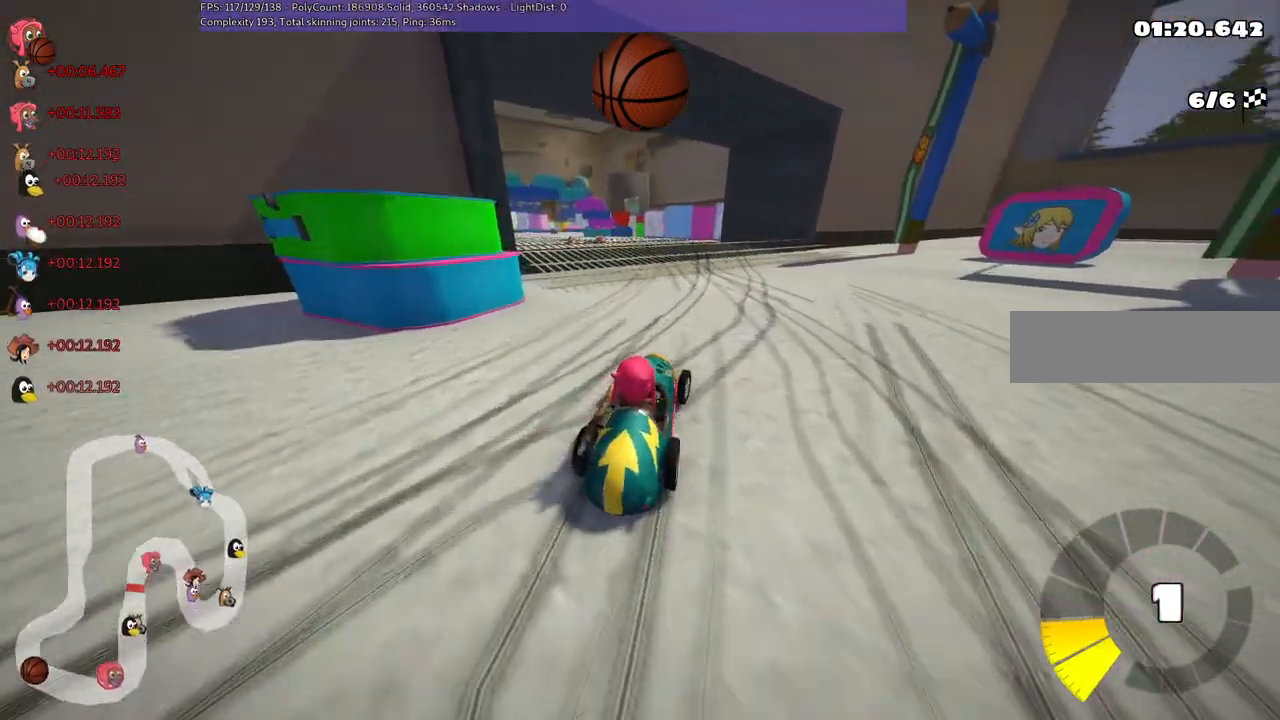
{"keys": ["m", "up"], "events": [[233, "m", "up"], [283, "left", "down"], [417, "left", "up"], [467, "m", "down"]]}
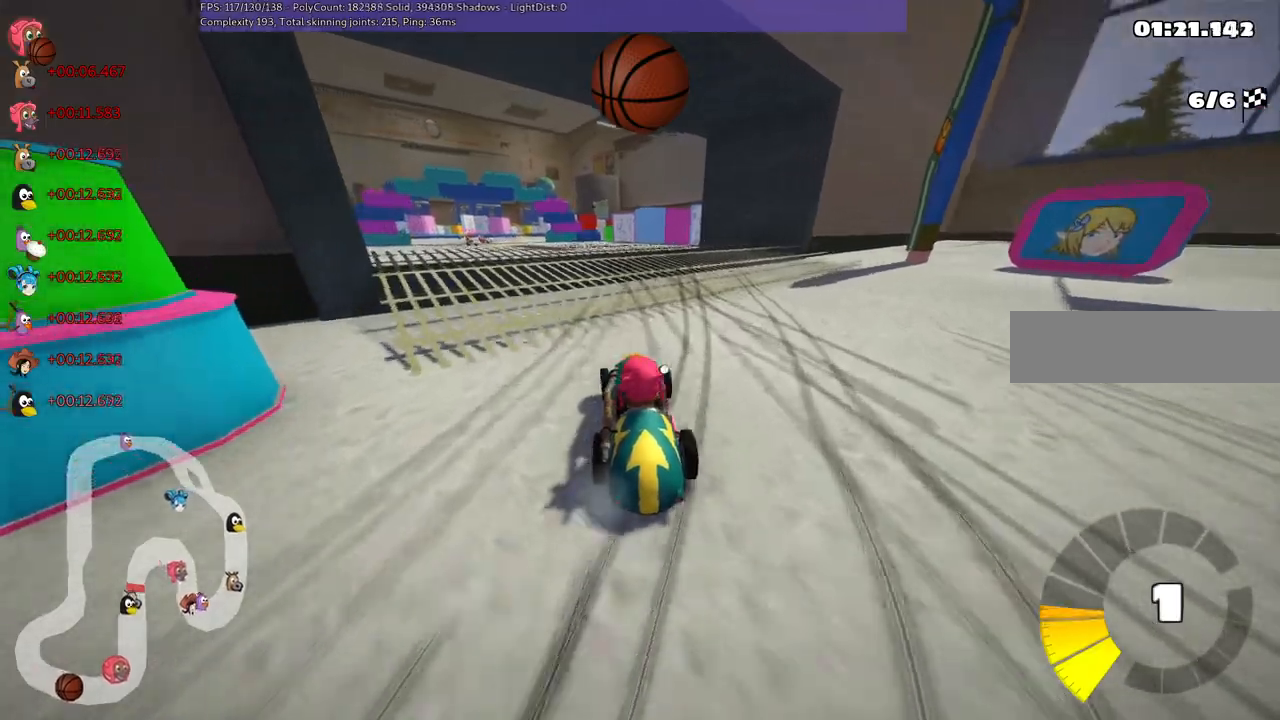
{"keys": ["m", "right", "up"], "events": [[67, "left", "down"], [300, "left", "up"], [300, "right", "down"]]}
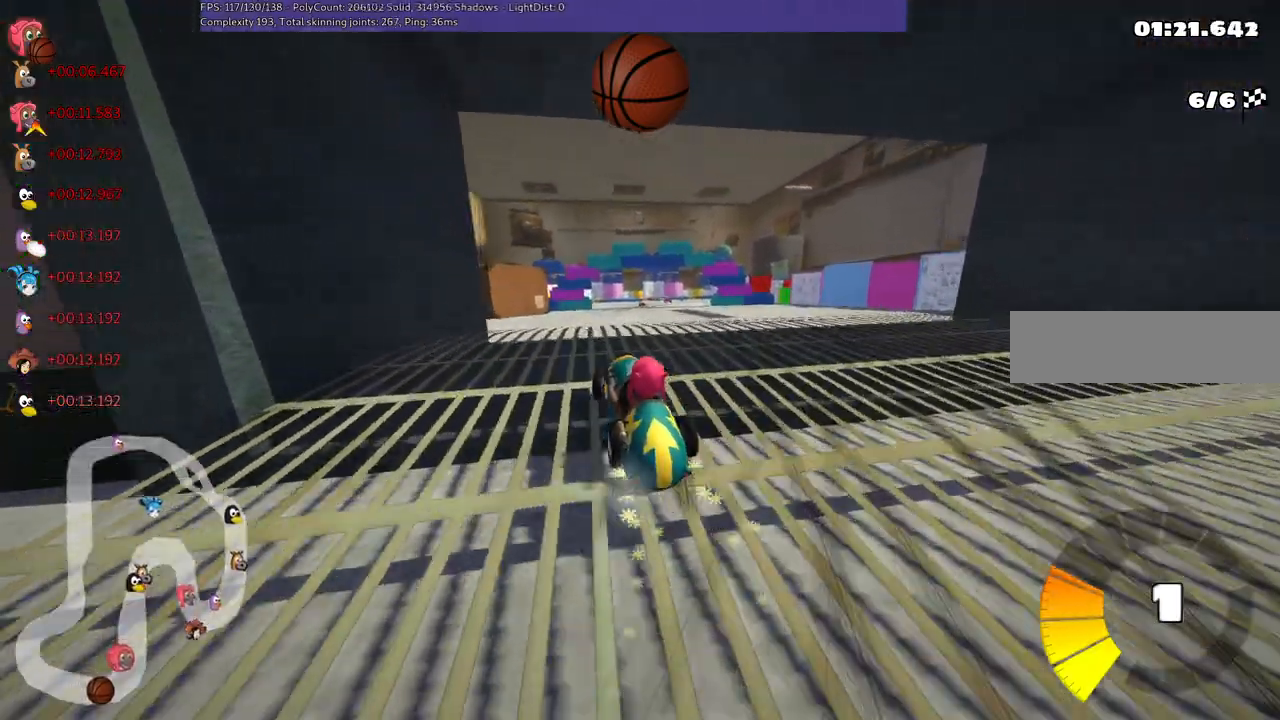
{"keys": ["m", "right", "up"], "events": []}